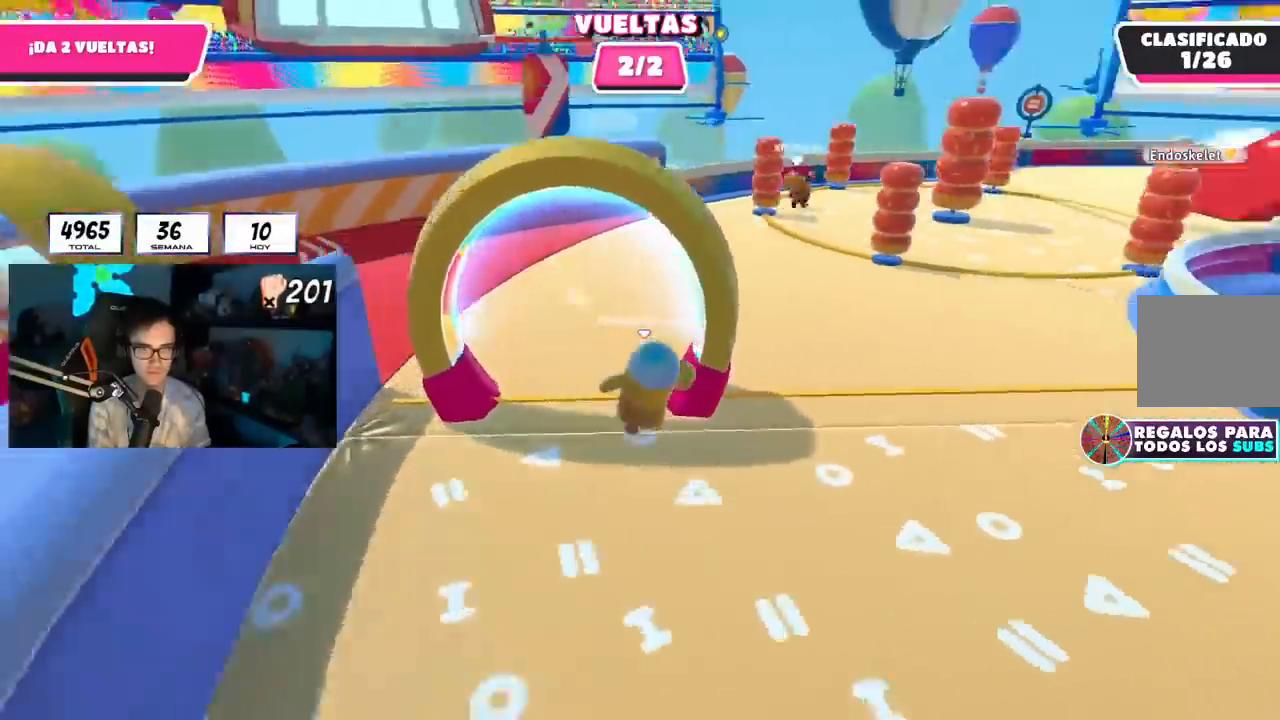
Gameplay with a controller (PlayStation layout); each line is a JSON object with the inputs held at the frame after it. "events" lists button and stick changes between this image and that frame as [ms after this image, input, new state], when the widget could be followed in between.
{"buttons": [], "left_stick": "up", "right_stick": "down-right", "events": [[250, "right_stick", "down-right"]]}
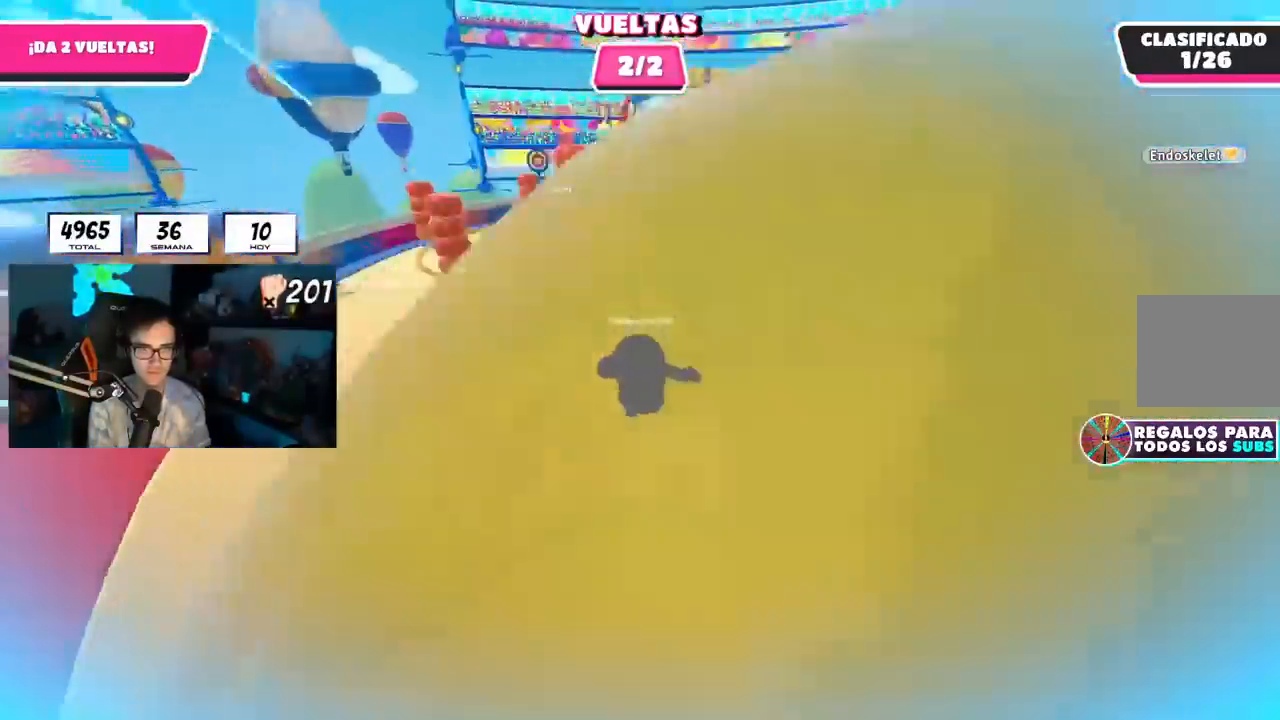
{"buttons": [], "left_stick": "up", "right_stick": "down-right", "events": []}
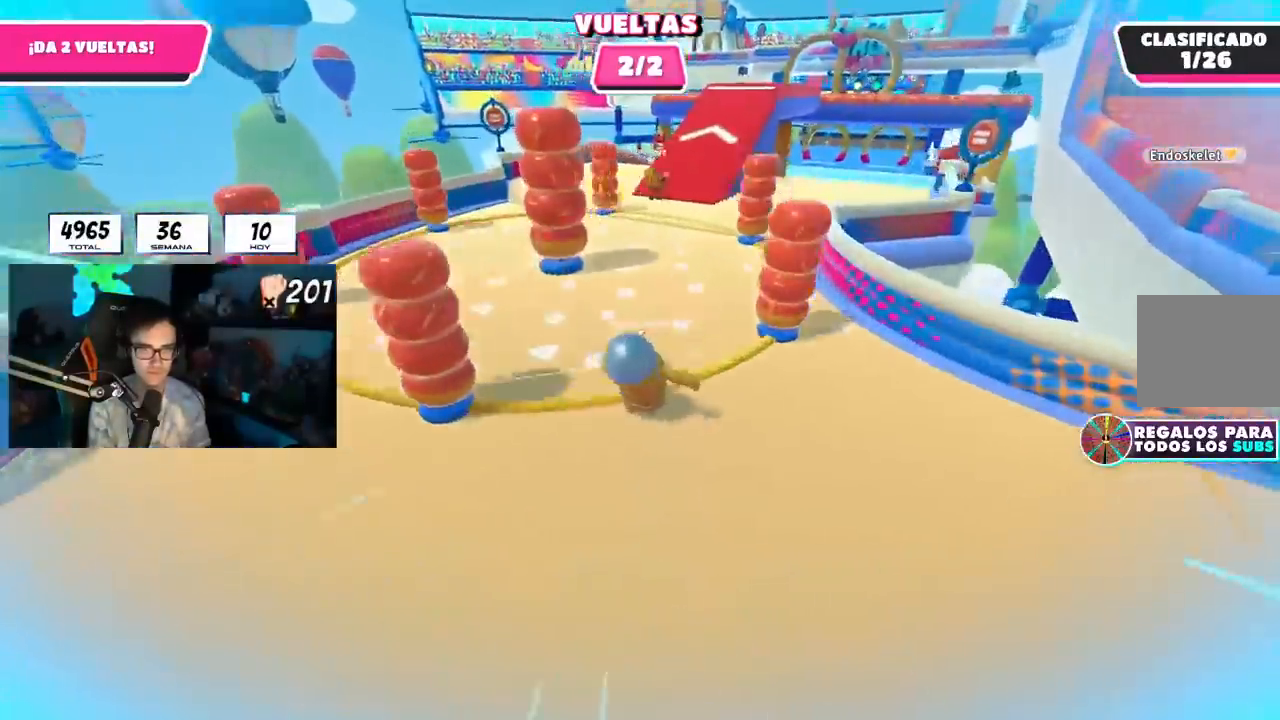
{"buttons": [], "left_stick": "up", "right_stick": "down-right", "events": []}
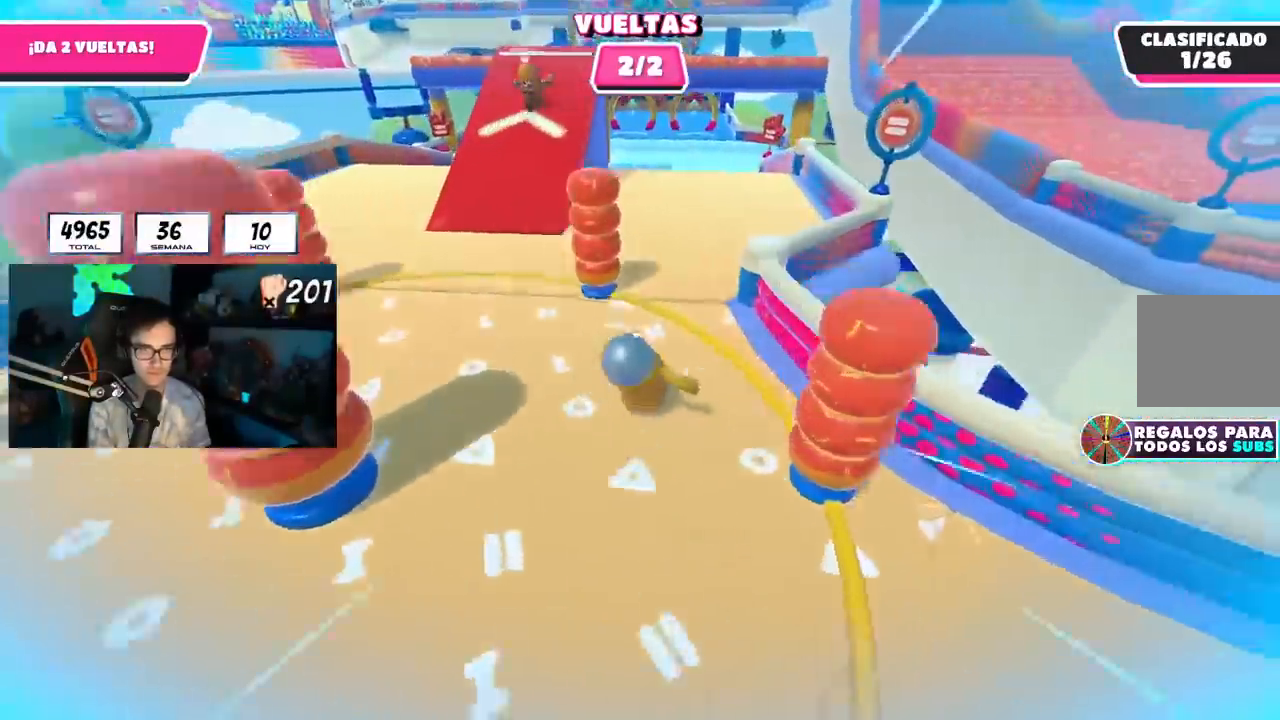
{"buttons": [], "left_stick": "up-left", "right_stick": "center", "events": [[33, "right_stick", "down"], [200, "right_stick", "center"], [433, "left_stick", "up-left"]]}
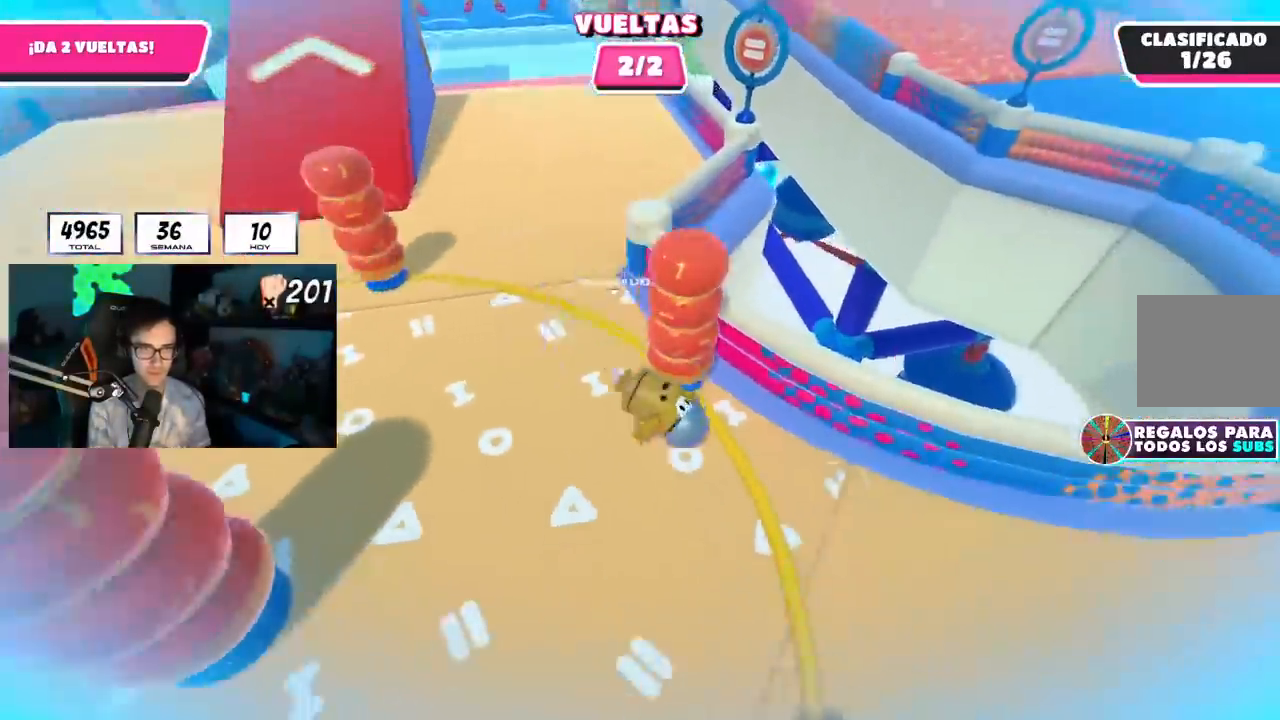
{"buttons": [], "left_stick": "up-left", "right_stick": "center", "events": [[33, "left_stick", "left"], [50, "right_stick", "left"], [150, "right_stick", "center"], [250, "left_stick", "center"], [350, "left_stick", "up-left"], [350, "right_stick", "up-left"], [467, "right_stick", "center"]]}
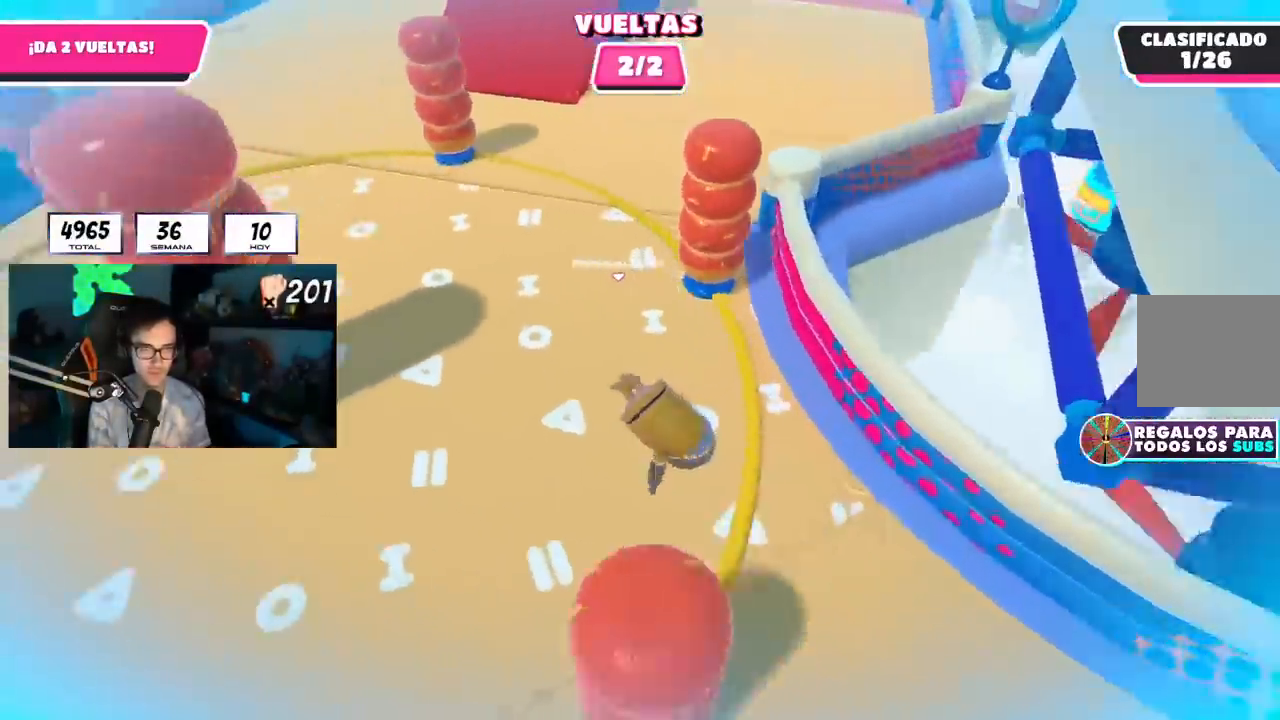
{"buttons": [], "left_stick": "up-left", "right_stick": "center", "events": [[317, "right_stick", "up-left"], [433, "right_stick", "center"]]}
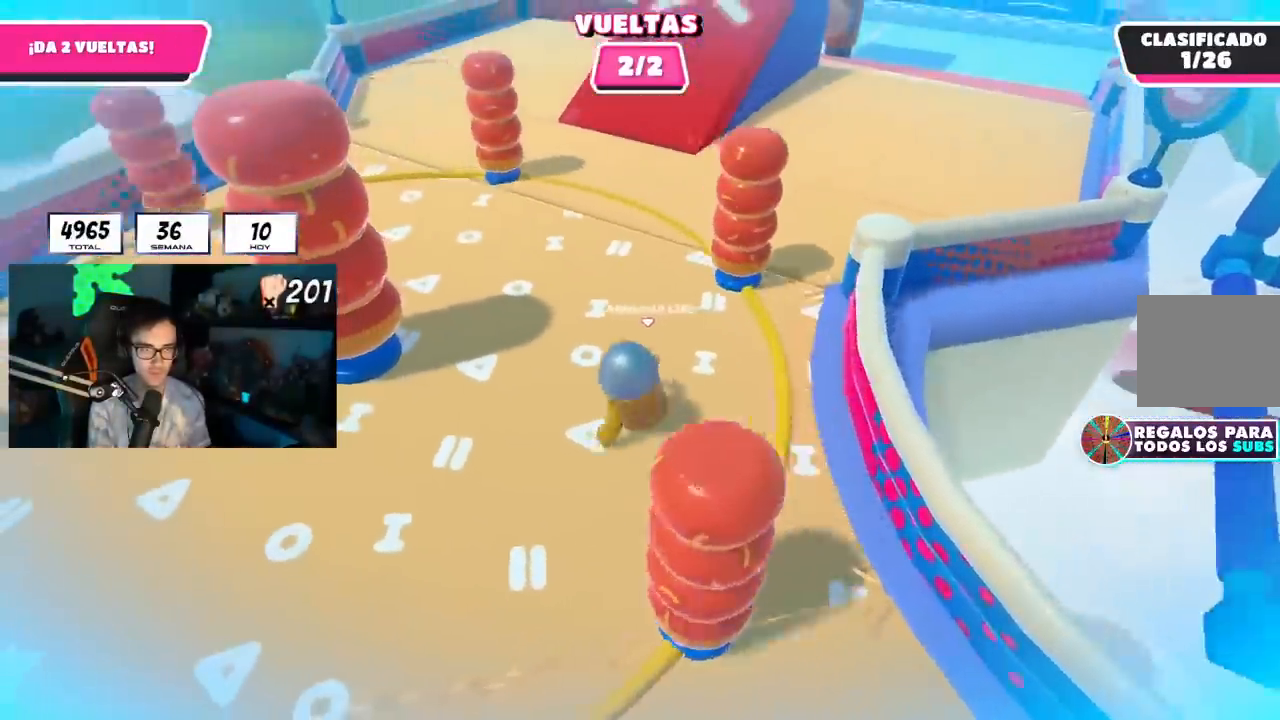
{"buttons": [], "left_stick": "up", "right_stick": "center", "events": [[117, "left_stick", "up"], [234, "right_stick", "down-left"], [350, "right_stick", "center"]]}
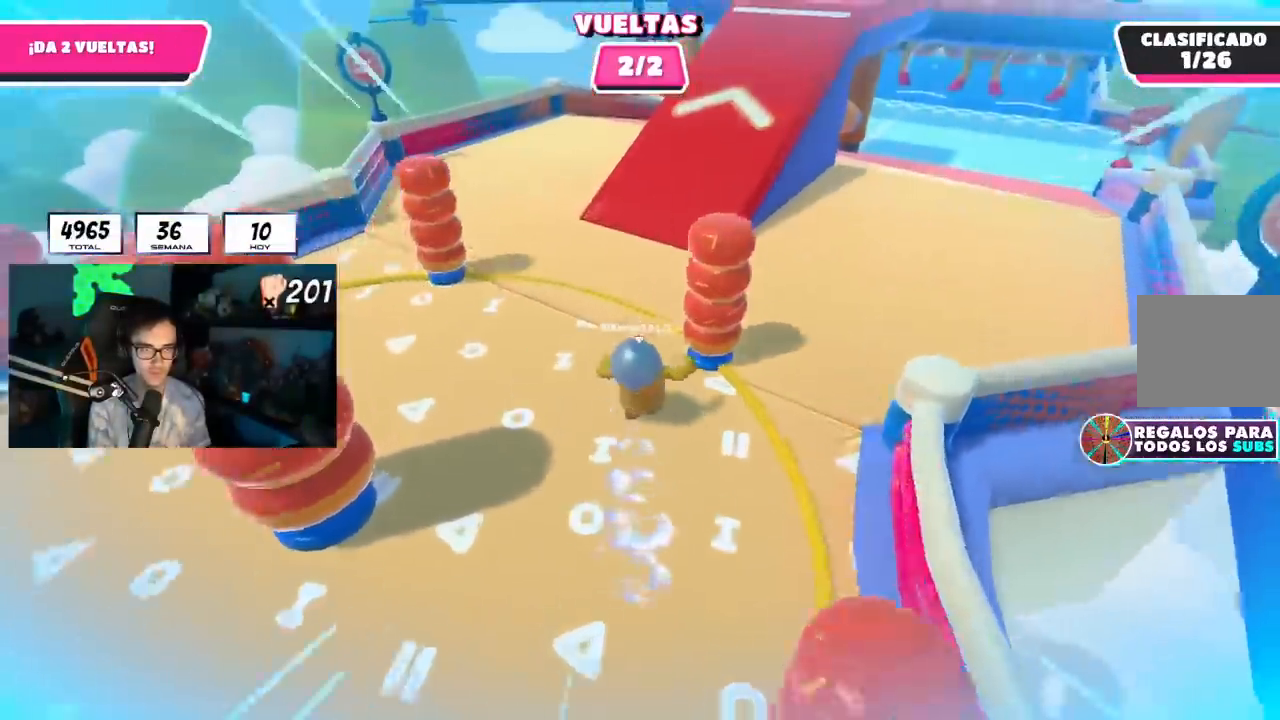
{"buttons": [], "left_stick": "up-right", "right_stick": "down", "events": [[33, "right_stick", "down"], [350, "left_stick", "up-right"]]}
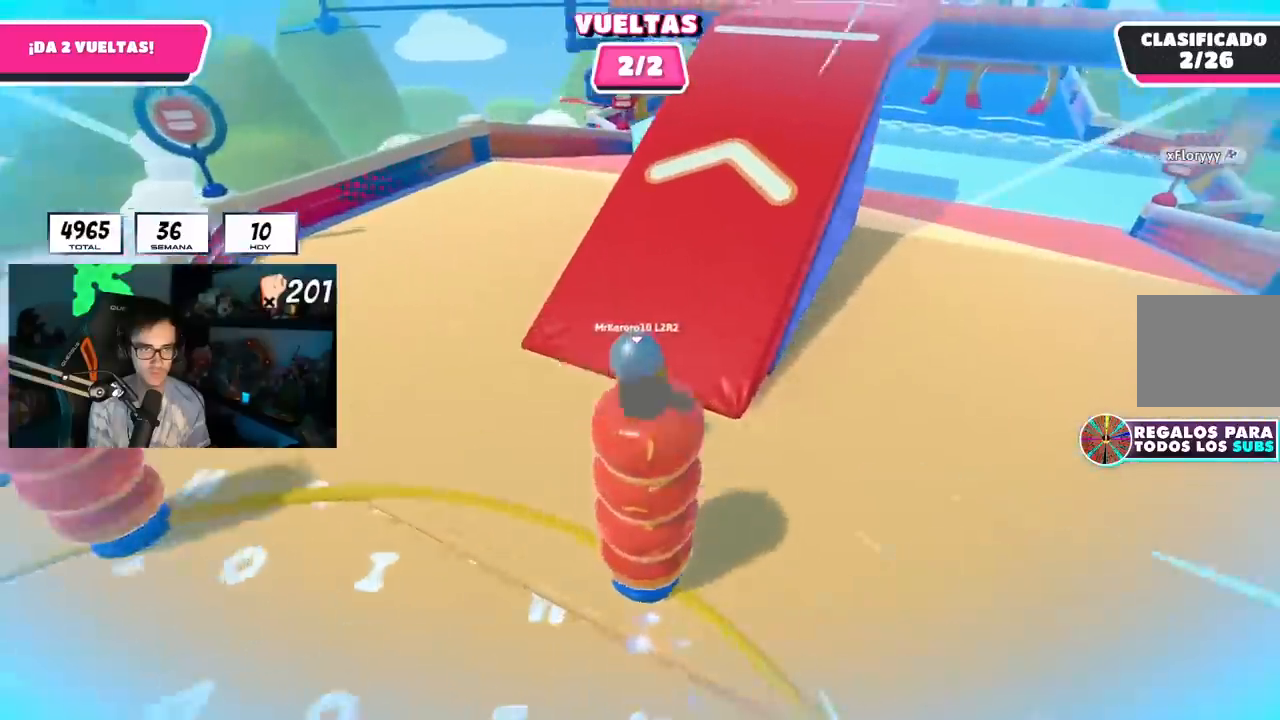
{"buttons": [], "left_stick": "up", "right_stick": "center", "events": [[100, "left_stick", "up"], [417, "right_stick", "center"]]}
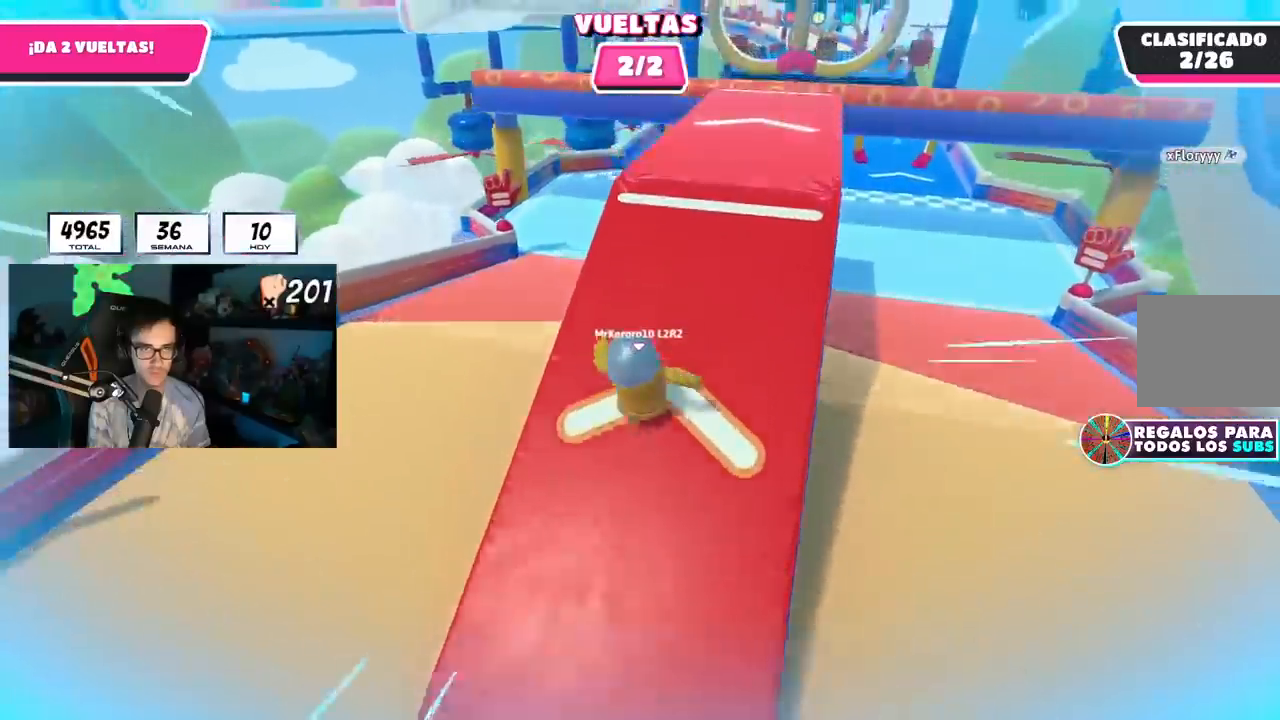
{"buttons": [], "left_stick": "up", "right_stick": "center", "events": [[66, "right_stick", "up"], [233, "right_stick", "center"]]}
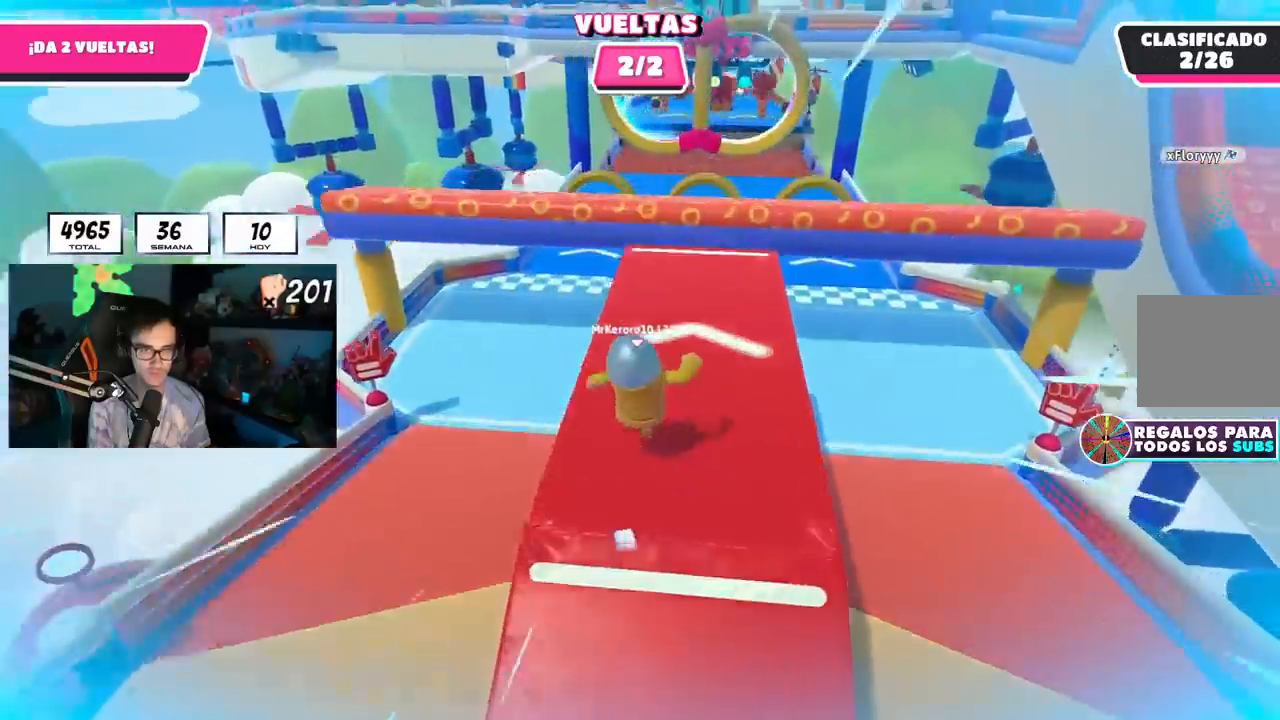
{"buttons": [], "left_stick": "up", "right_stick": "center", "events": []}
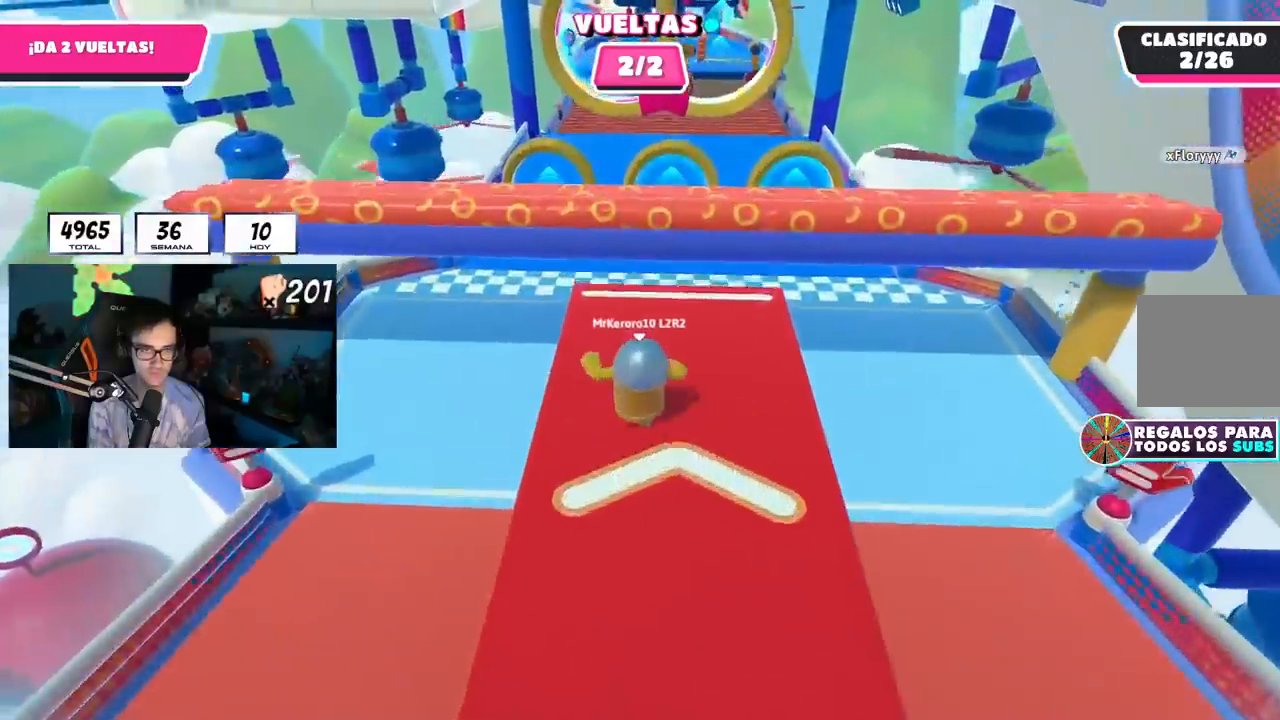
{"buttons": ["CROSS"], "left_stick": "up", "right_stick": "center", "events": [[183, "L1", "down"], [267, "L1", "up"], [483, "CROSS", "down"]]}
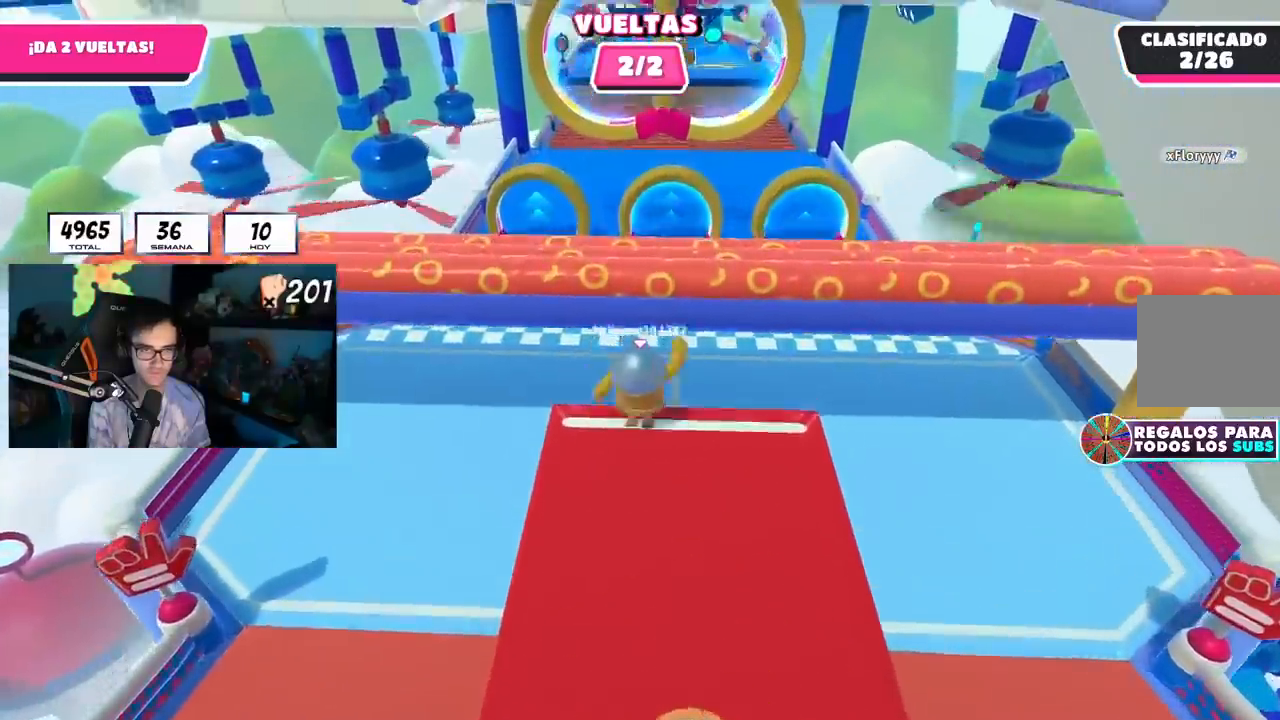
{"buttons": ["SQUARE"], "left_stick": "up", "right_stick": "center", "events": [[184, "CROSS", "up"], [384, "SQUARE", "down"]]}
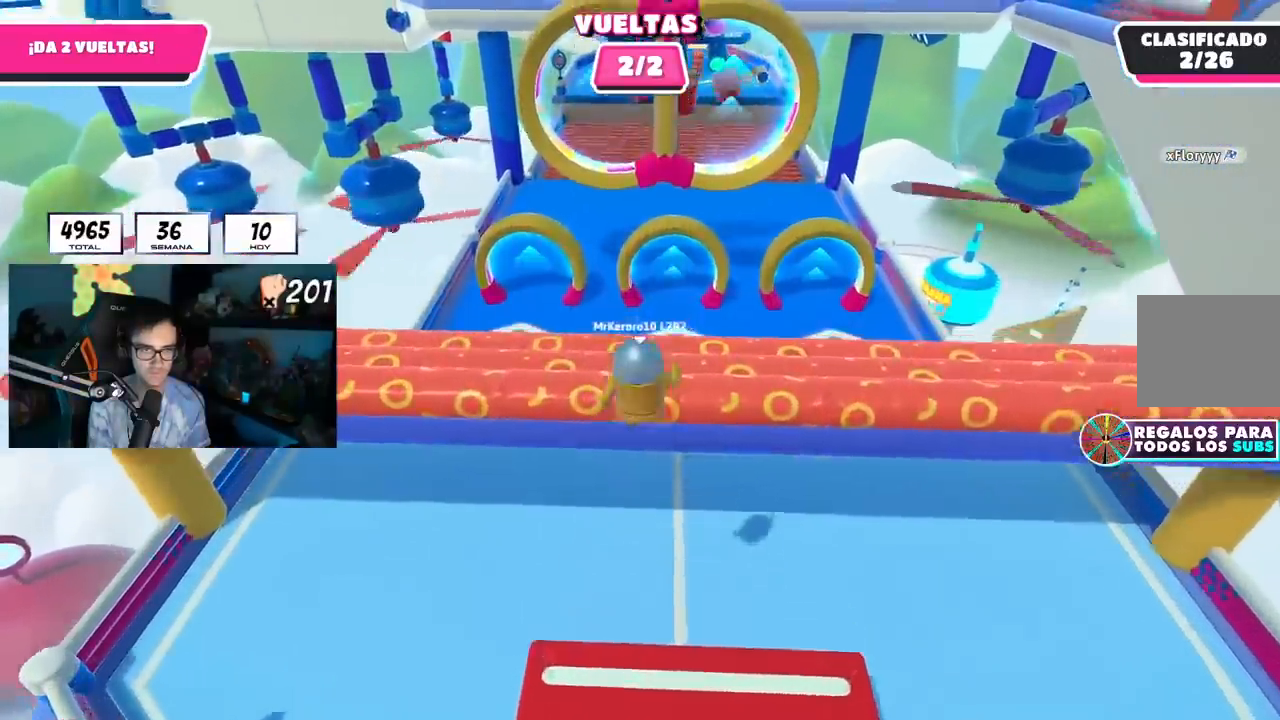
{"buttons": [], "left_stick": "up", "right_stick": "center", "events": [[133, "SQUARE", "up"], [300, "right_stick", "down-left"], [433, "right_stick", "center"]]}